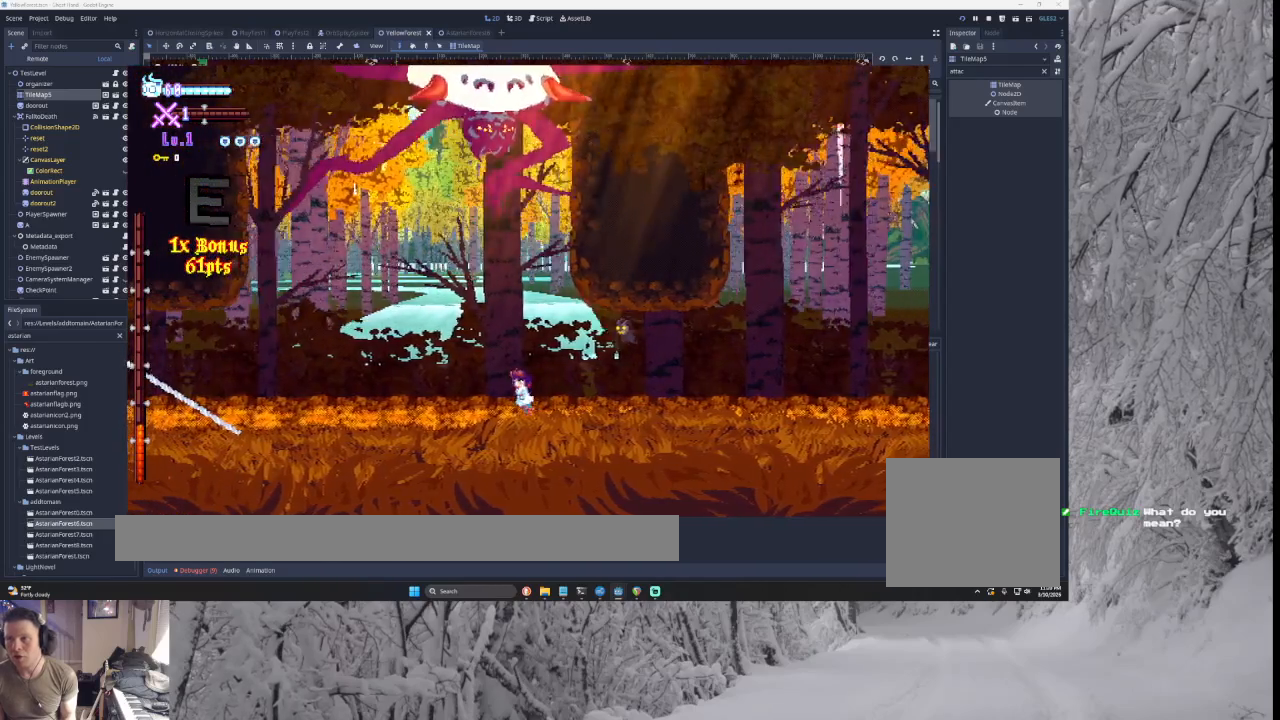
Gameplay with a controller (PlayStation layout); each line is a JSON object with the inputs held at the frame after it. "events" lists button and stick changes between this image and that frame as [ms after this image, input, new state], when the widget could be followed in between.
{"buttons": [], "left_stick": "center", "right_stick": "center", "events": [[433, "left_stick", "center"]]}
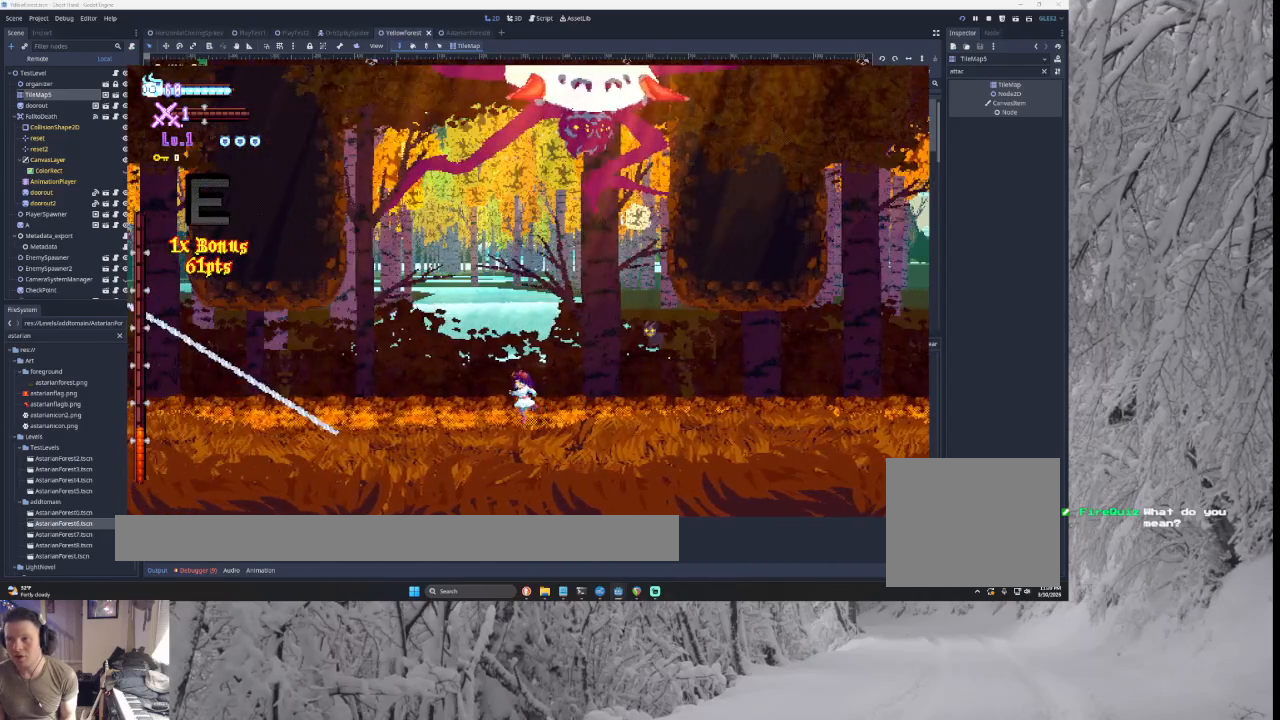
{"buttons": ["START"], "left_stick": "center", "right_stick": "center", "events": [[467, "START", "down"]]}
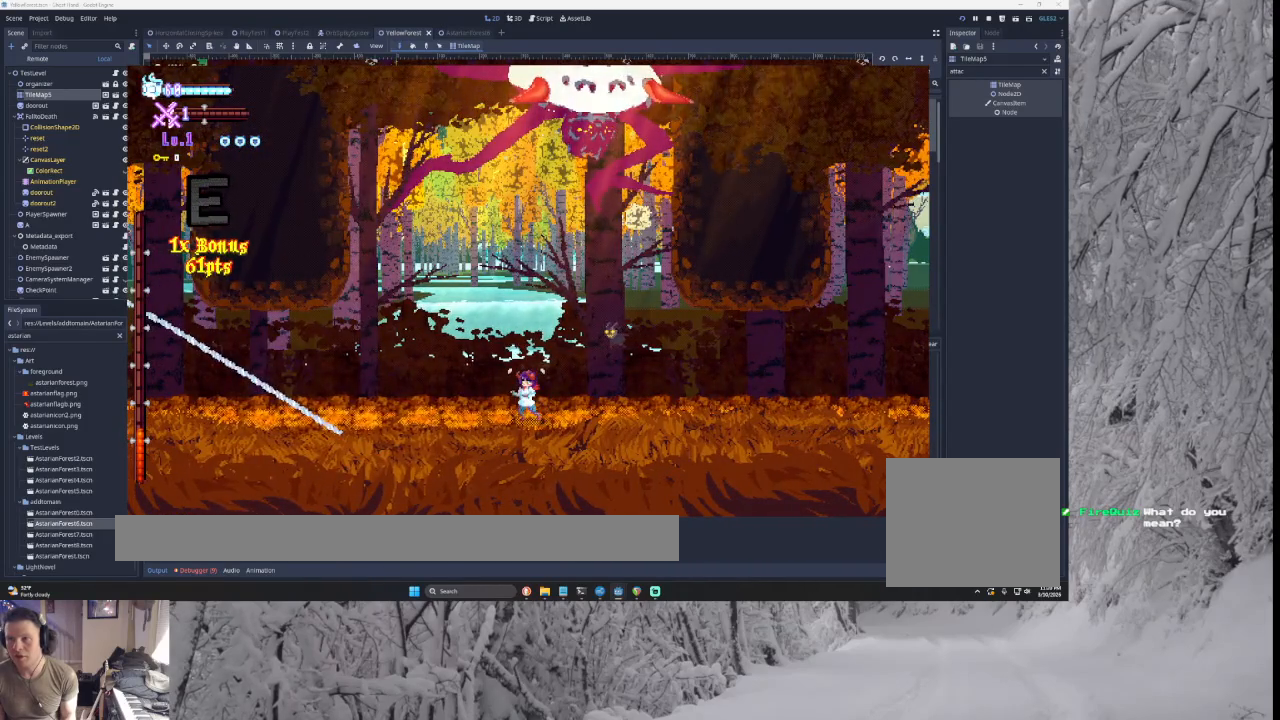
{"buttons": [], "left_stick": "center", "right_stick": "center", "events": [[133, "START", "up"], [267, "left_stick", "down"], [467, "left_stick", "center"]]}
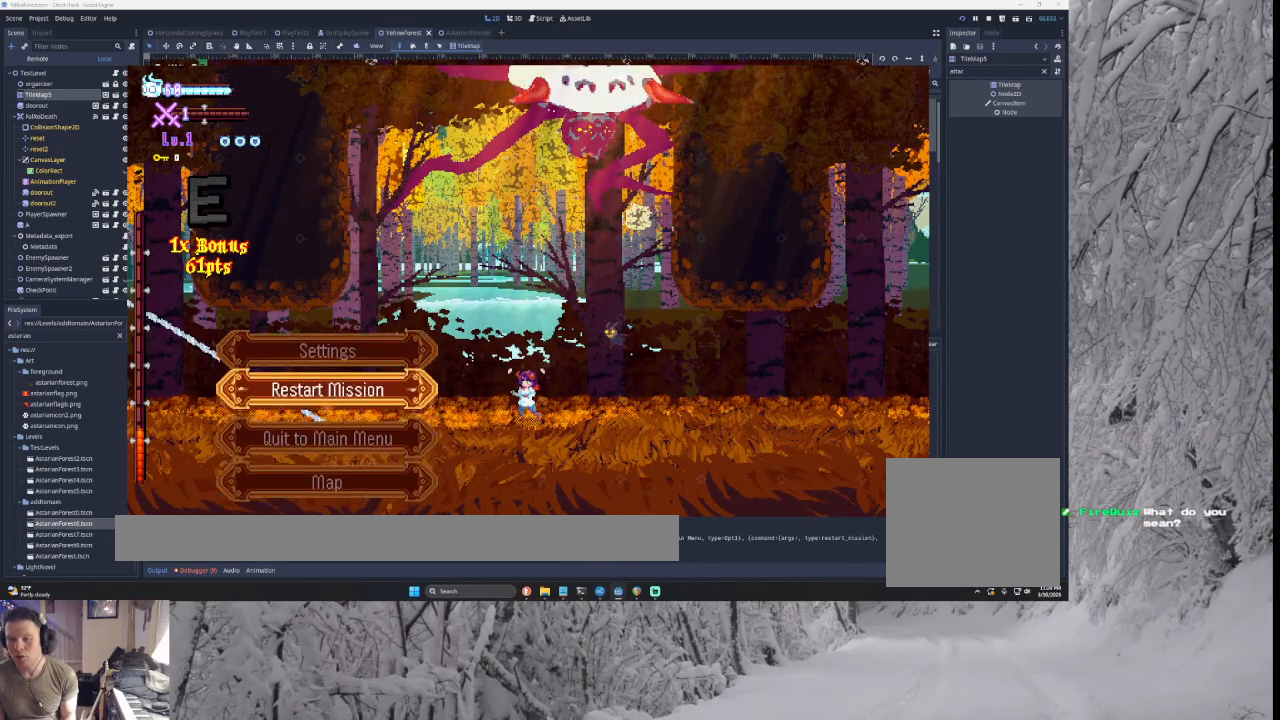
{"buttons": [], "left_stick": "center", "right_stick": "center", "events": [[267, "SQUARE", "down"], [400, "SQUARE", "up"]]}
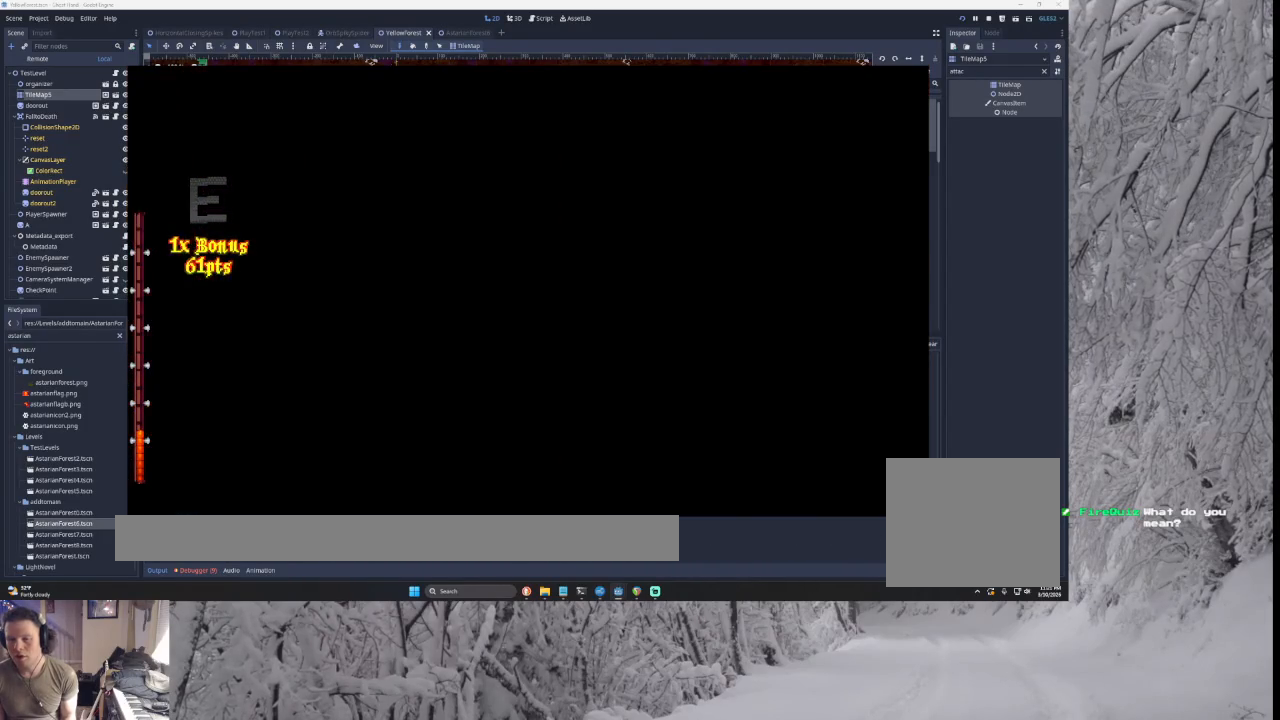
{"buttons": ["TRIANGLE"], "left_stick": "left", "right_stick": "center", "events": [[200, "left_stick", "left"], [367, "TRIANGLE", "down"]]}
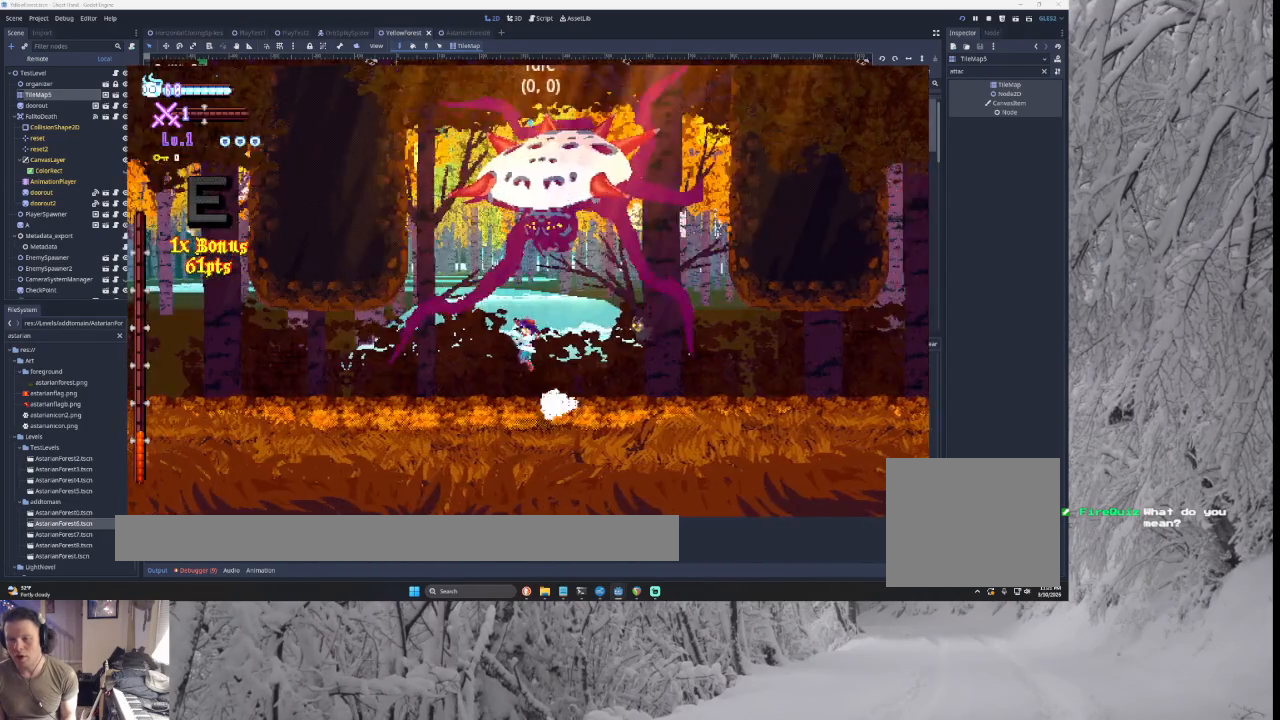
{"buttons": [], "left_stick": "left", "right_stick": "center", "events": [[133, "TRIANGLE", "up"], [267, "TRIANGLE", "down"], [467, "TRIANGLE", "up"]]}
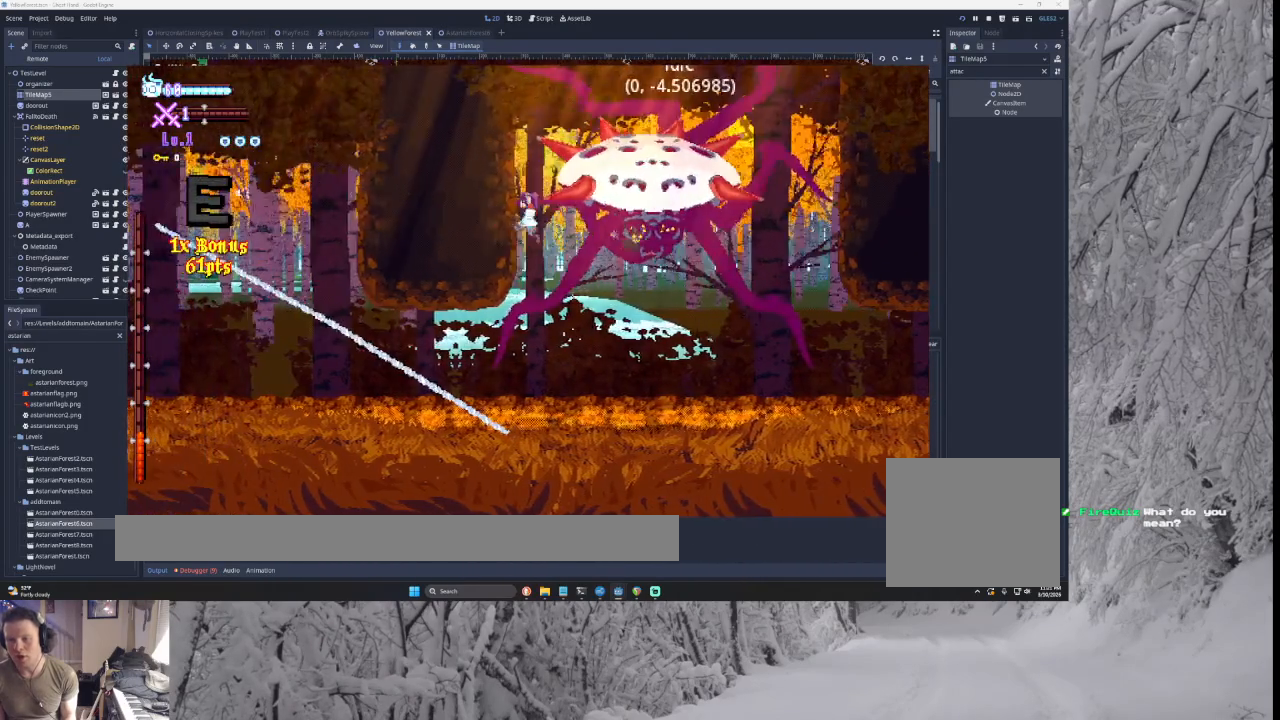
{"buttons": ["TRIANGLE"], "left_stick": "left", "right_stick": "center", "events": [[67, "left_stick", "center"], [133, "TRIANGLE", "down"], [233, "SQUARE", "down"], [433, "left_stick", "left"], [500, "SQUARE", "up"]]}
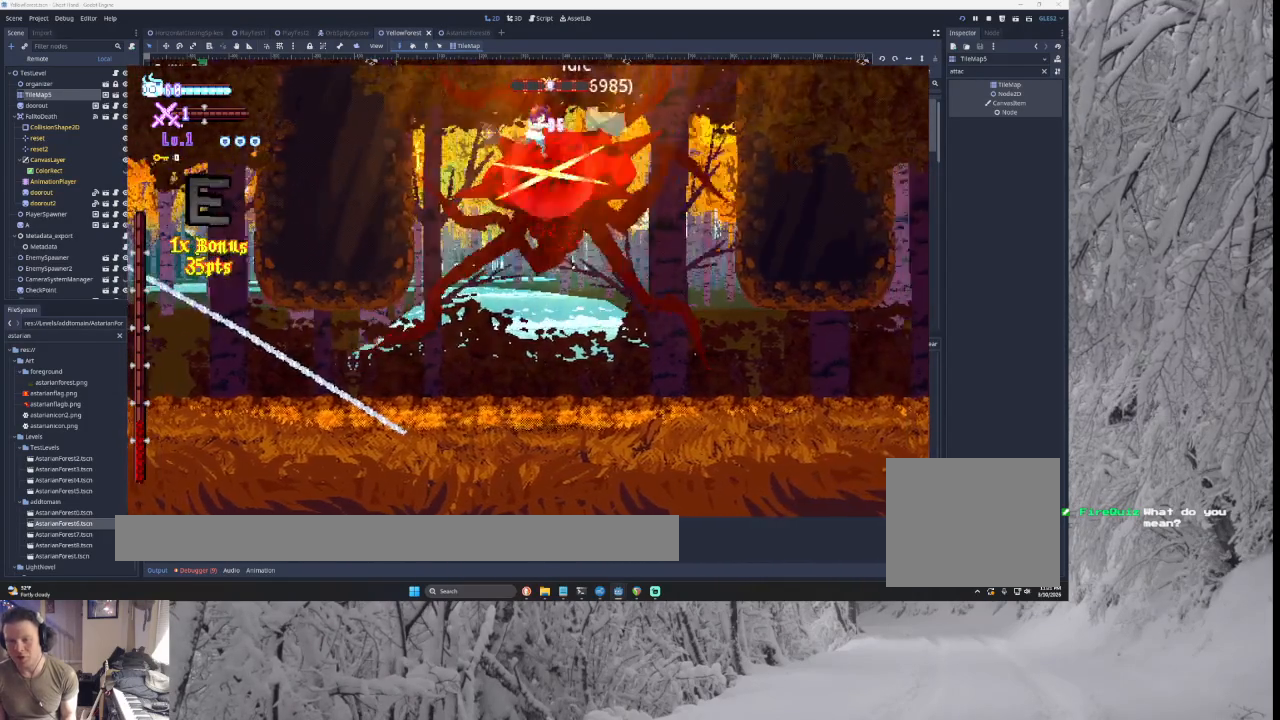
{"buttons": [], "left_stick": "left", "right_stick": "center", "events": [[33, "TRIANGLE", "up"], [133, "left_stick", "right"], [200, "right_stick", "down"], [300, "right_stick", "center"], [333, "left_stick", "center"], [500, "left_stick", "left"]]}
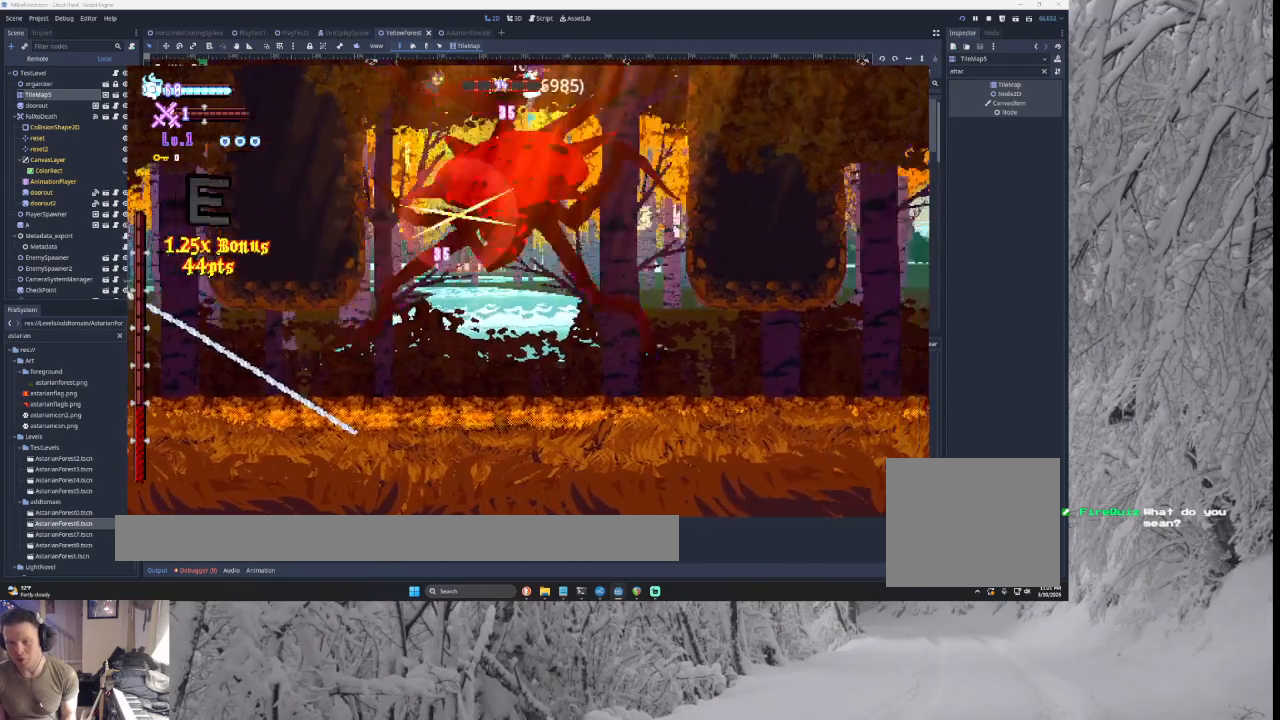
{"buttons": [], "left_stick": "center", "right_stick": "center", "events": [[167, "left_stick", "center"], [167, "right_stick", "down"], [233, "left_stick", "right"], [267, "right_stick", "center"], [500, "left_stick", "center"]]}
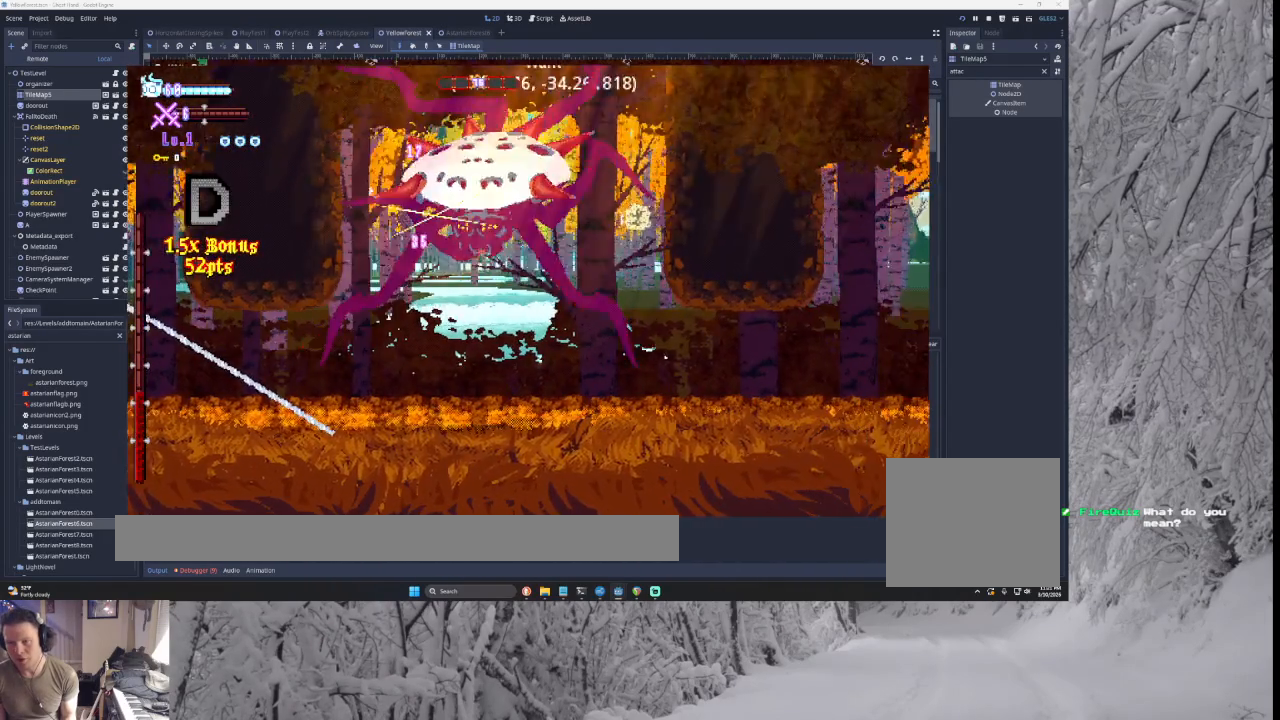
{"buttons": [], "left_stick": "center", "right_stick": "center", "events": [[67, "left_stick", "left"], [100, "right_stick", "down"], [200, "left_stick", "center"], [233, "right_stick", "center"], [300, "left_stick", "down-right"], [500, "left_stick", "center"]]}
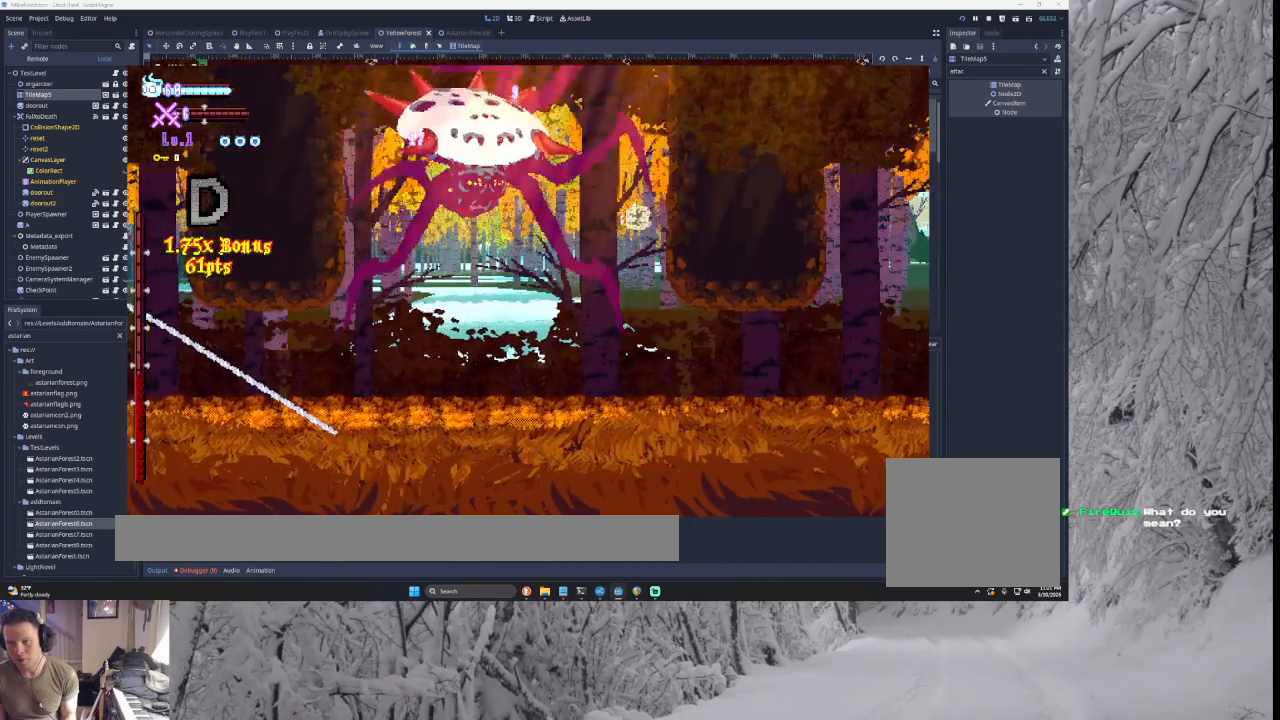
{"buttons": [], "left_stick": "right", "right_stick": "center", "events": [[100, "left_stick", "left"], [100, "right_stick", "down"], [200, "left_stick", "right"], [233, "right_stick", "center"]]}
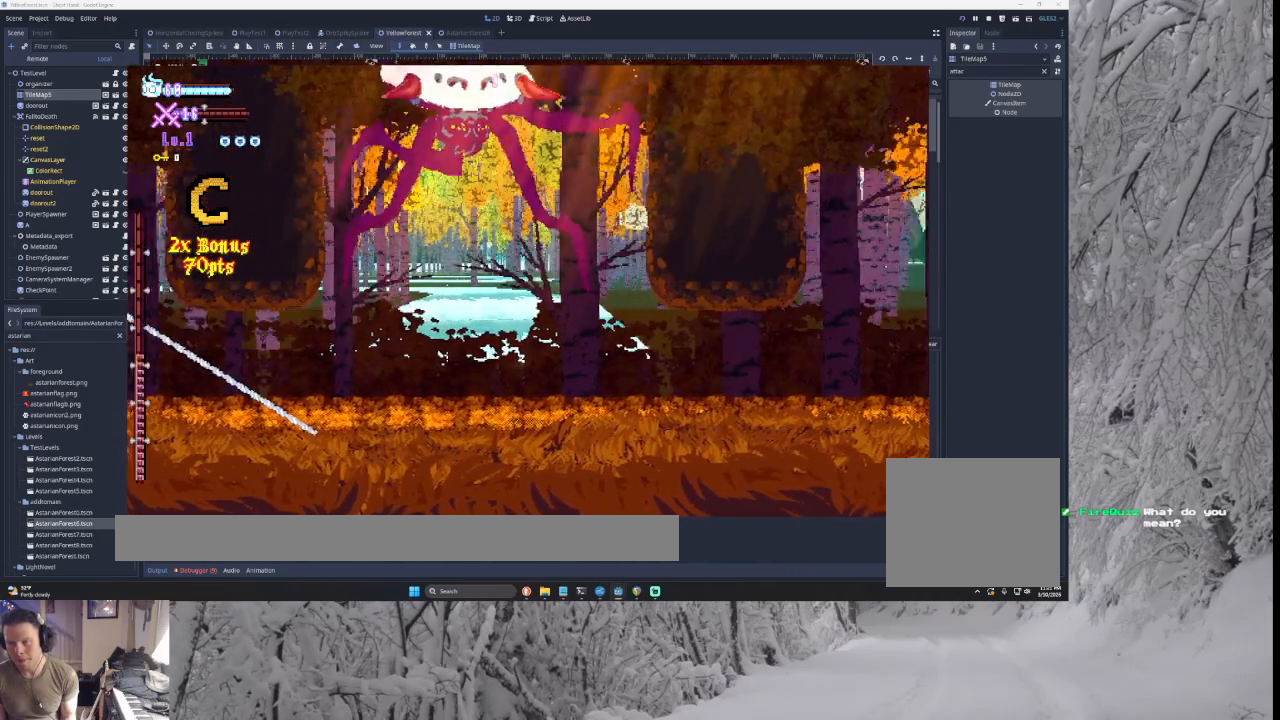
{"buttons": [], "left_stick": "down-right", "right_stick": "center", "events": [[67, "left_stick", "center"], [133, "SQUARE", "down"], [133, "left_stick", "left"], [200, "left_stick", "center"], [267, "left_stick", "down-right"], [300, "SQUARE", "up"]]}
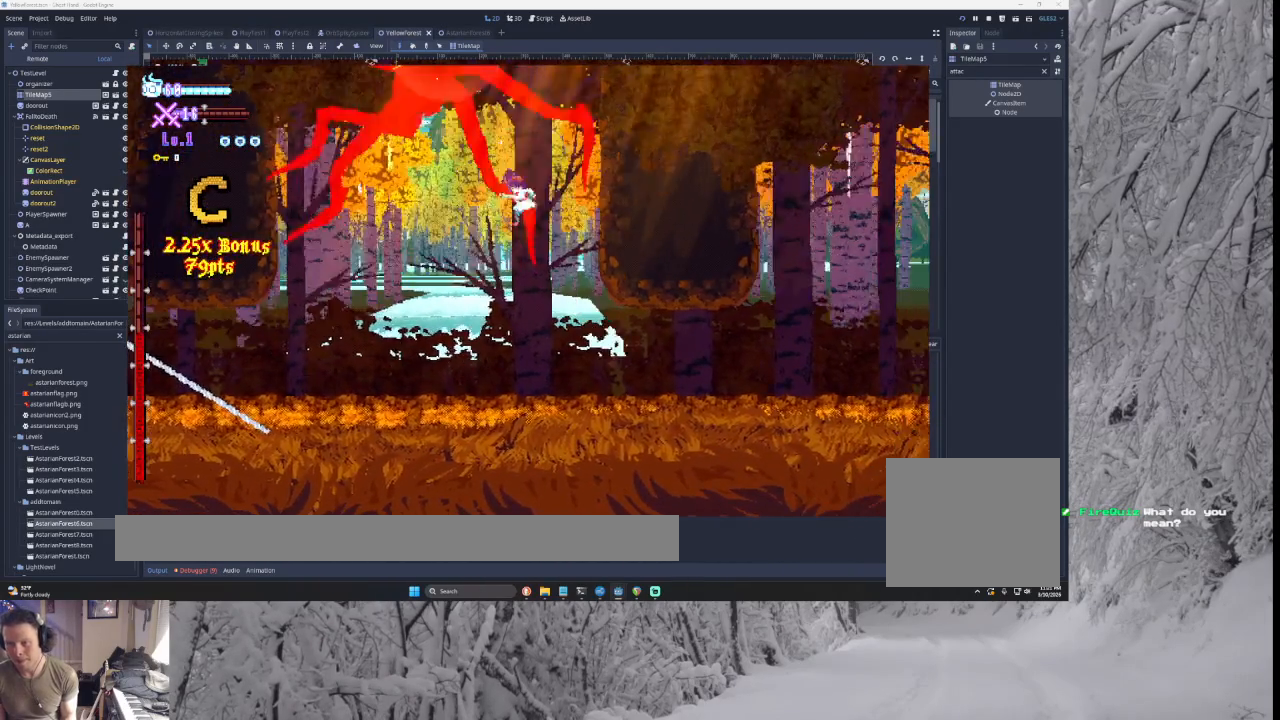
{"buttons": [], "left_stick": "center", "right_stick": "center", "events": [[100, "left_stick", "center"], [167, "left_stick", "left"], [367, "left_stick", "center"]]}
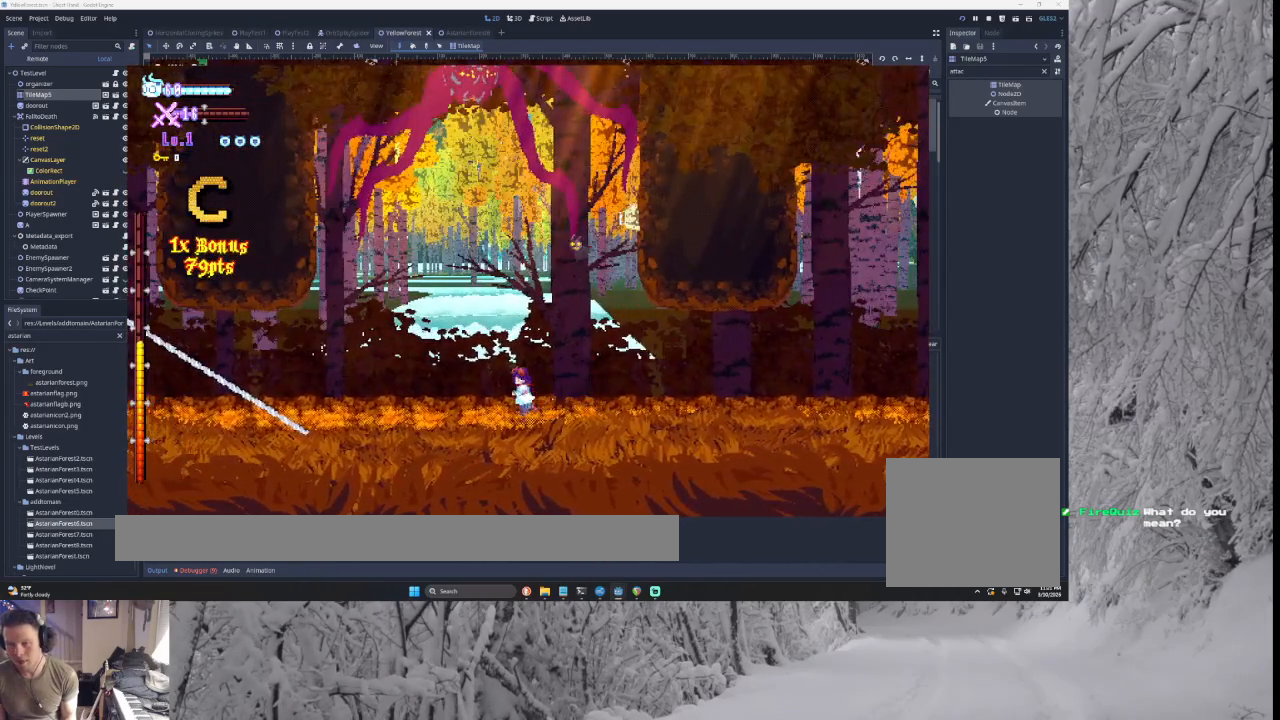
{"buttons": [], "left_stick": "center", "right_stick": "center", "events": []}
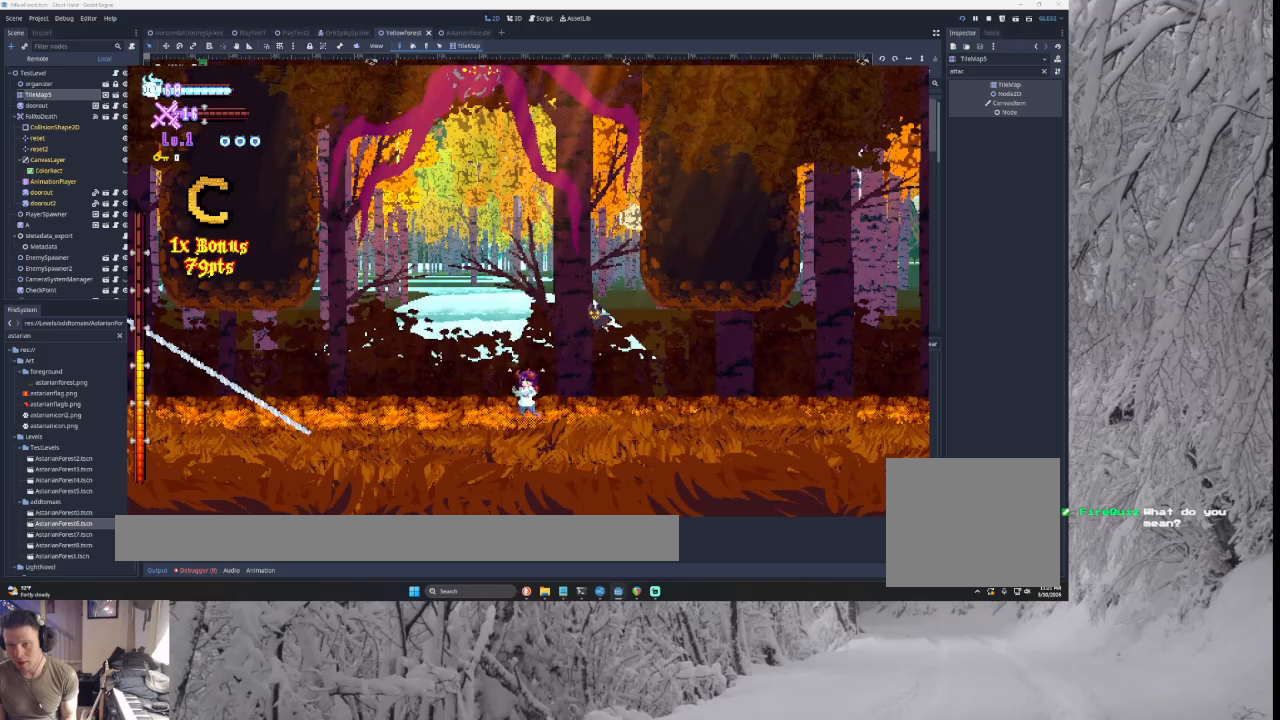
{"buttons": [], "left_stick": "center", "right_stick": "center", "events": []}
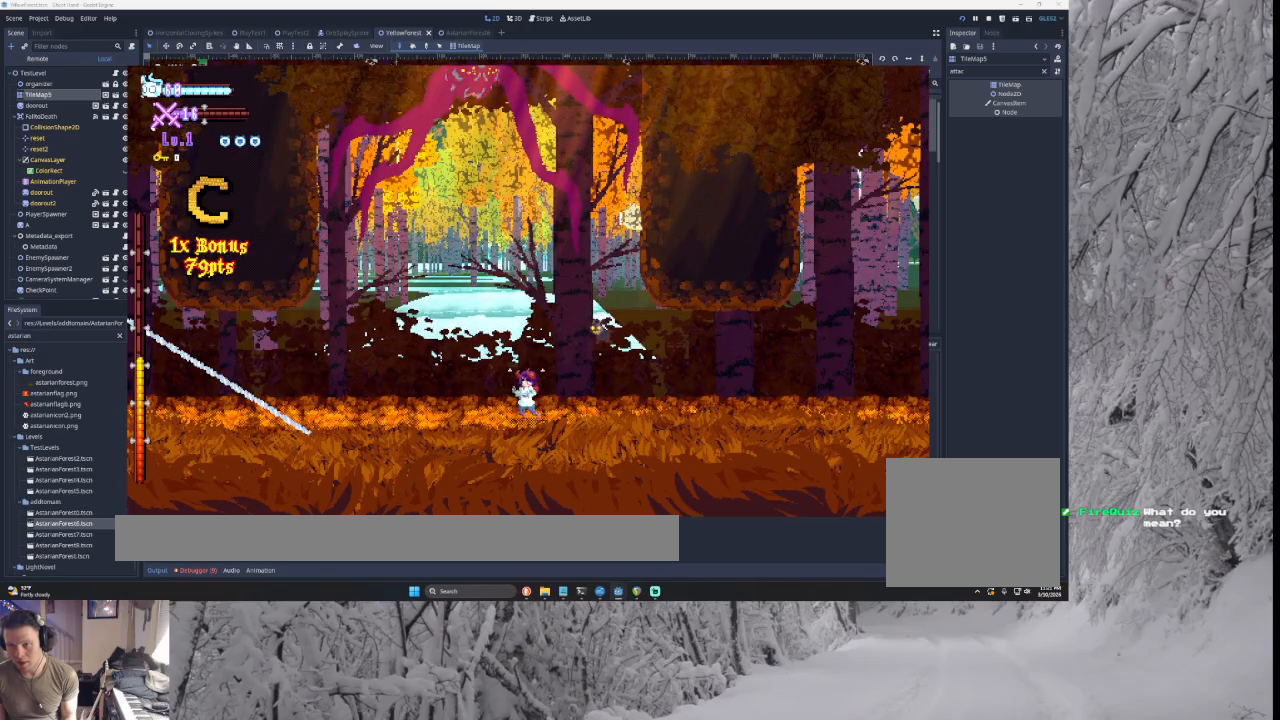
{"buttons": [], "left_stick": "left", "right_stick": "center", "events": [[467, "left_stick", "left"]]}
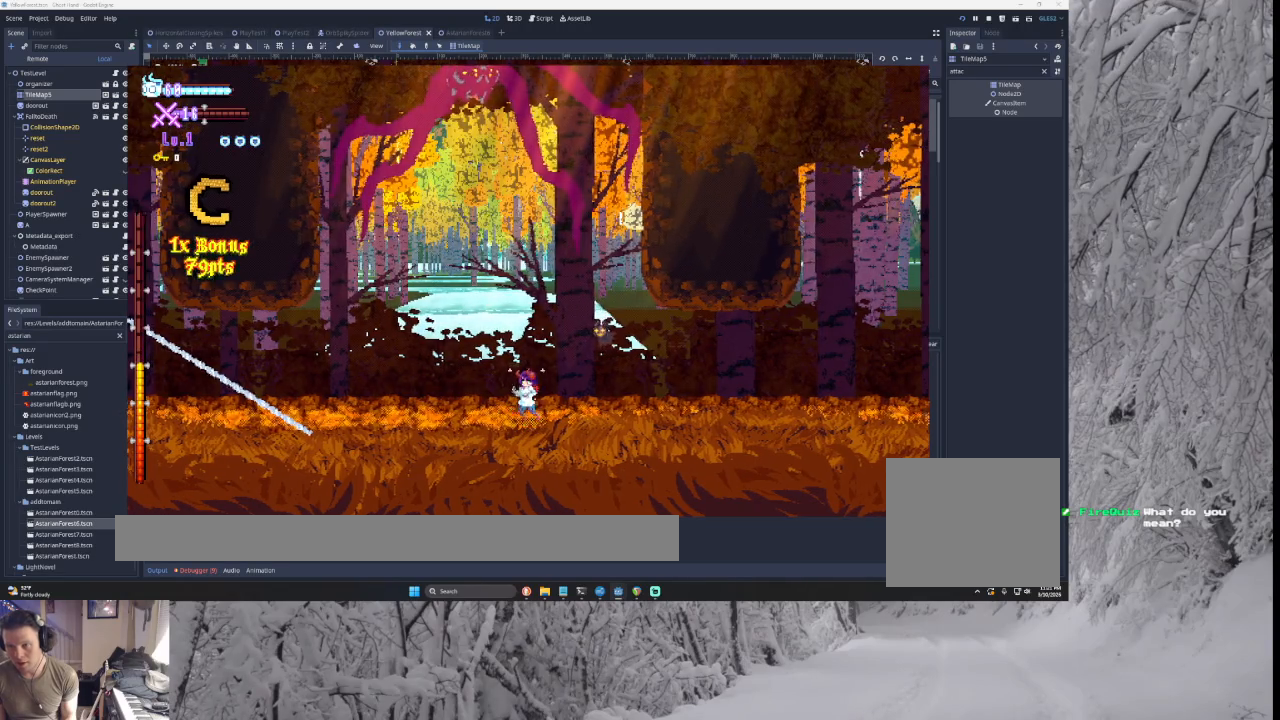
{"buttons": [], "left_stick": "left", "right_stick": "center", "events": []}
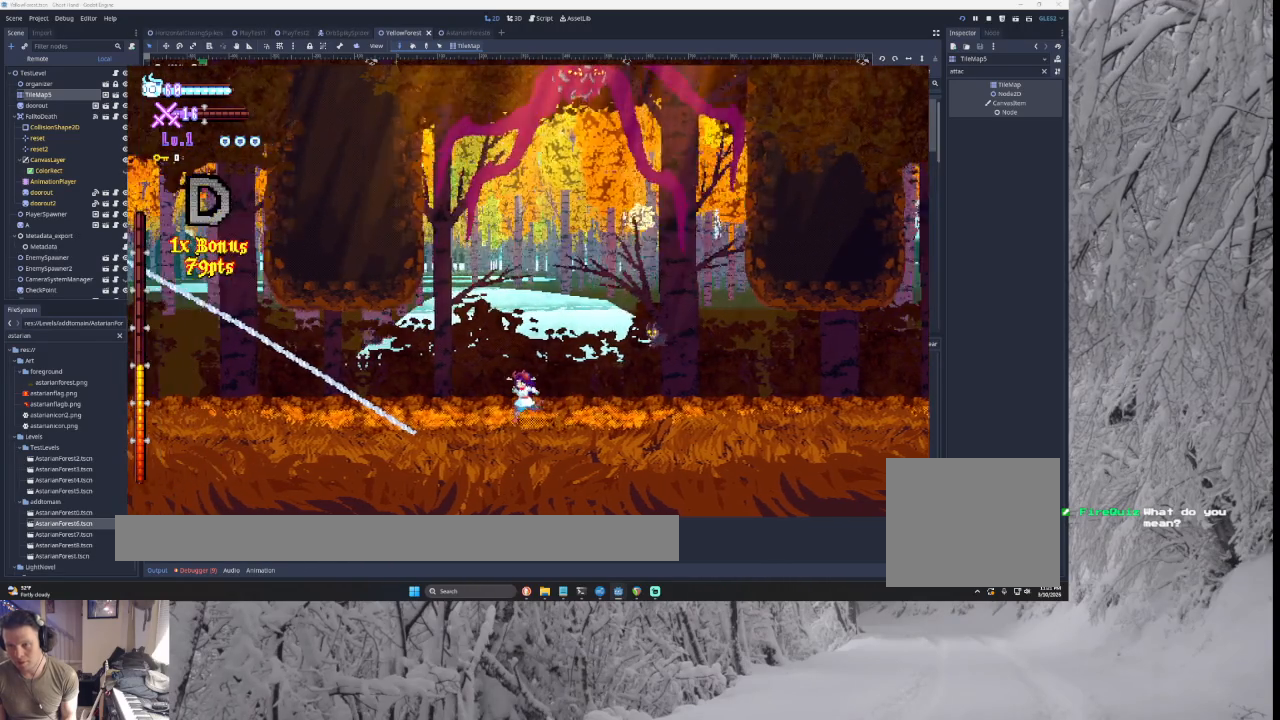
{"buttons": [], "left_stick": "center", "right_stick": "center", "events": [[133, "left_stick", "center"]]}
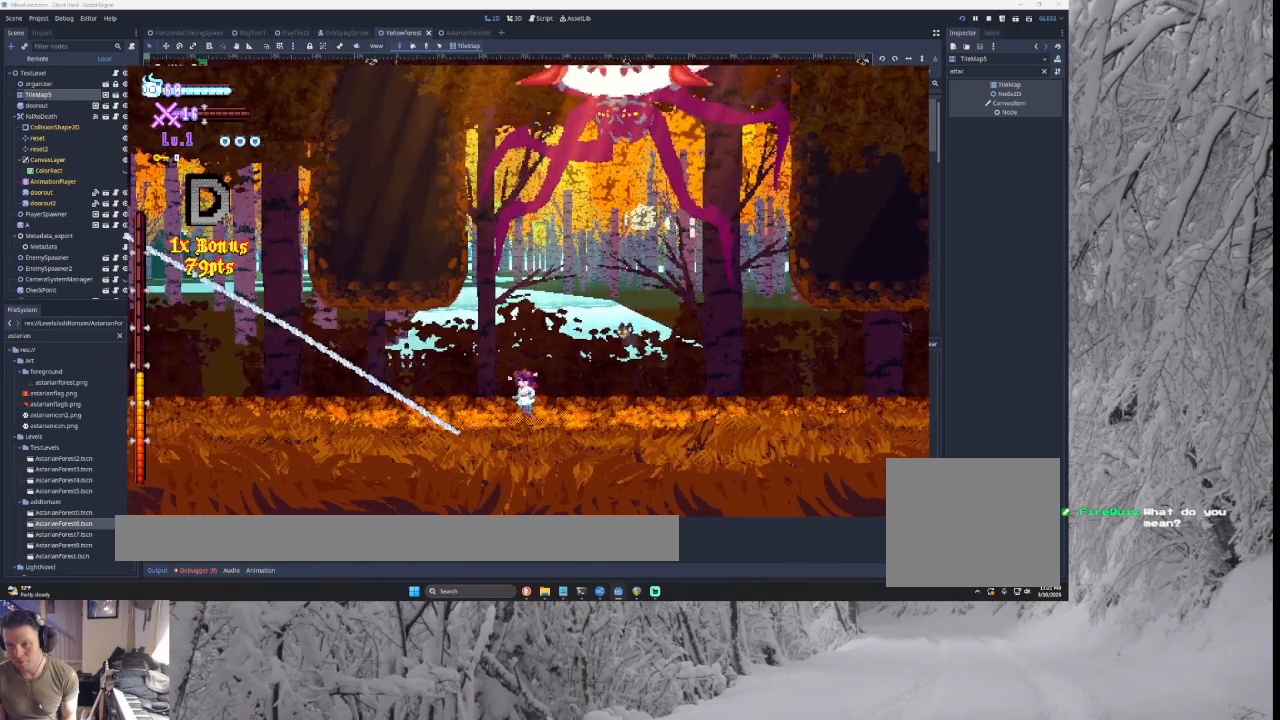
{"buttons": [], "left_stick": "center", "right_stick": "center", "events": [[233, "left_stick", "right"], [400, "left_stick", "center"]]}
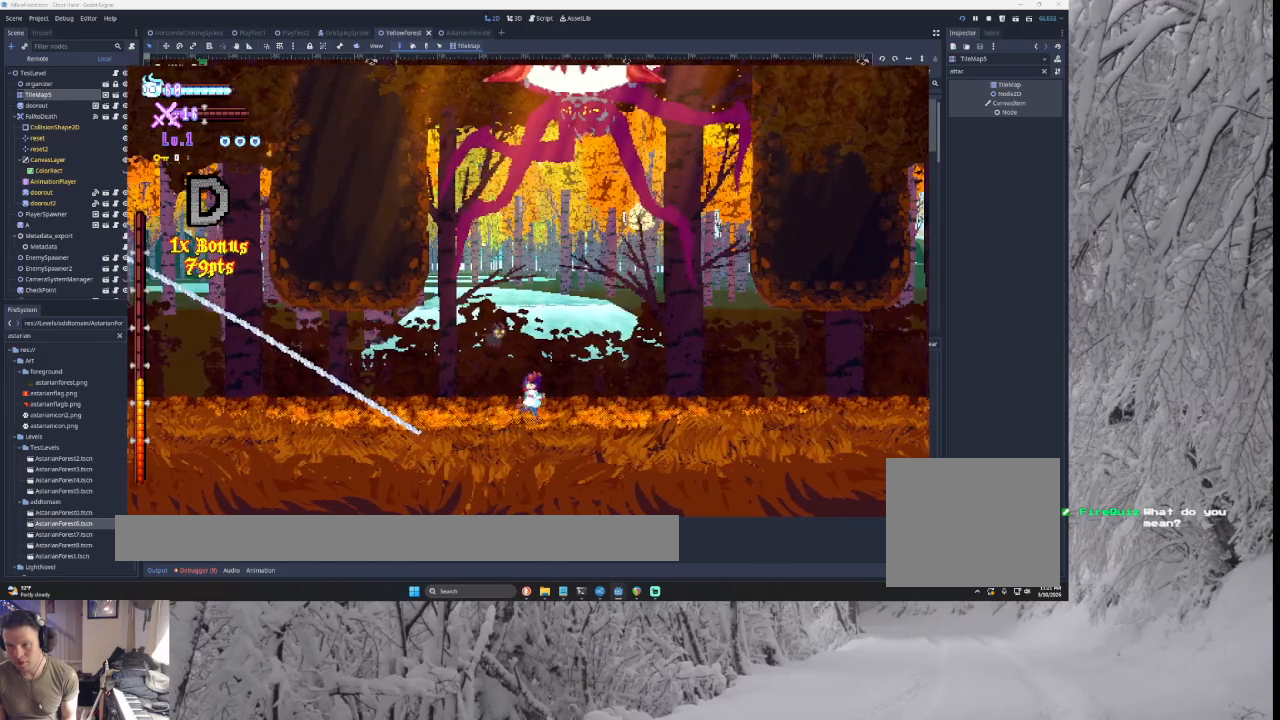
{"buttons": [], "left_stick": "down", "right_stick": "center", "events": [[133, "left_stick", "down"]]}
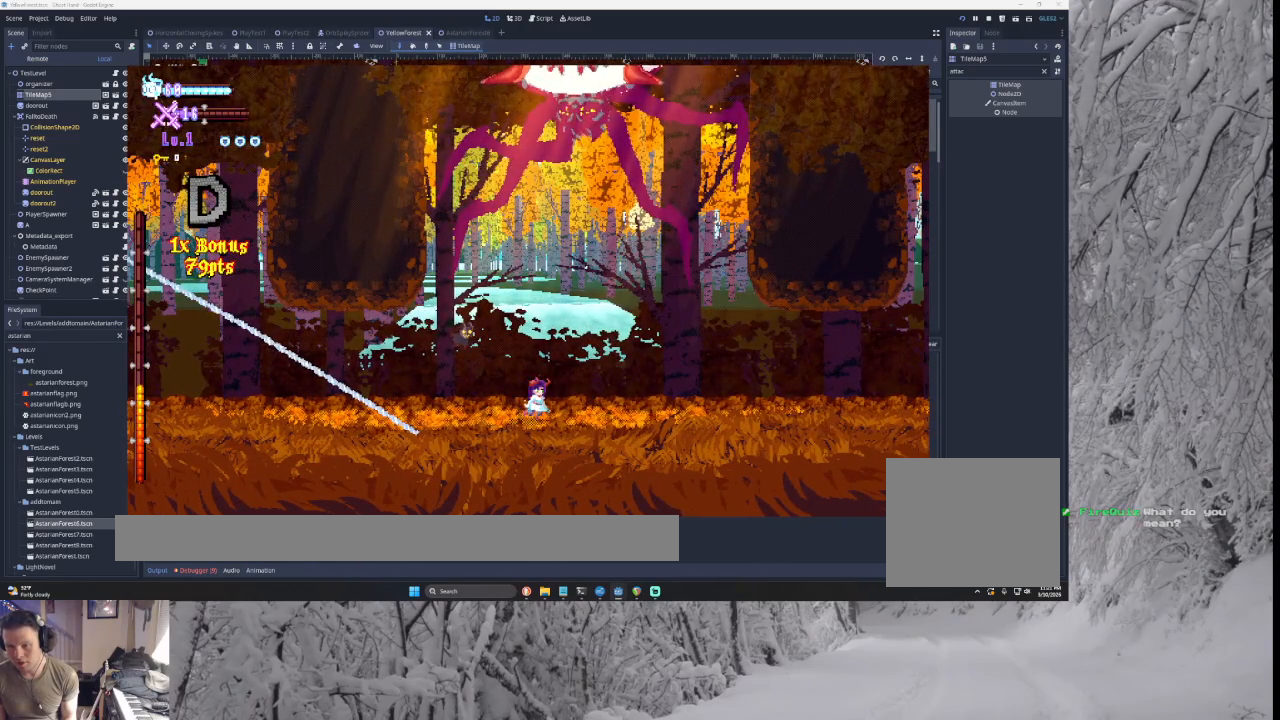
{"buttons": [], "left_stick": "down", "right_stick": "center", "events": []}
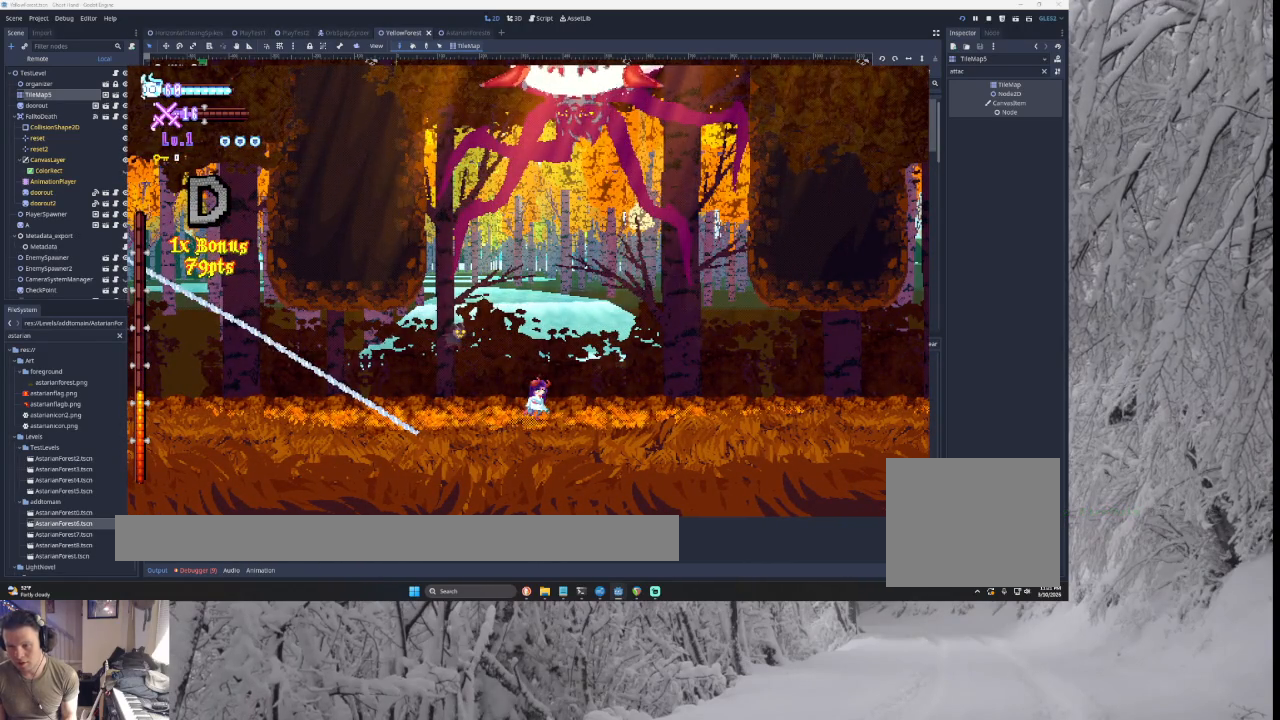
{"buttons": [], "left_stick": "down", "right_stick": "center", "events": []}
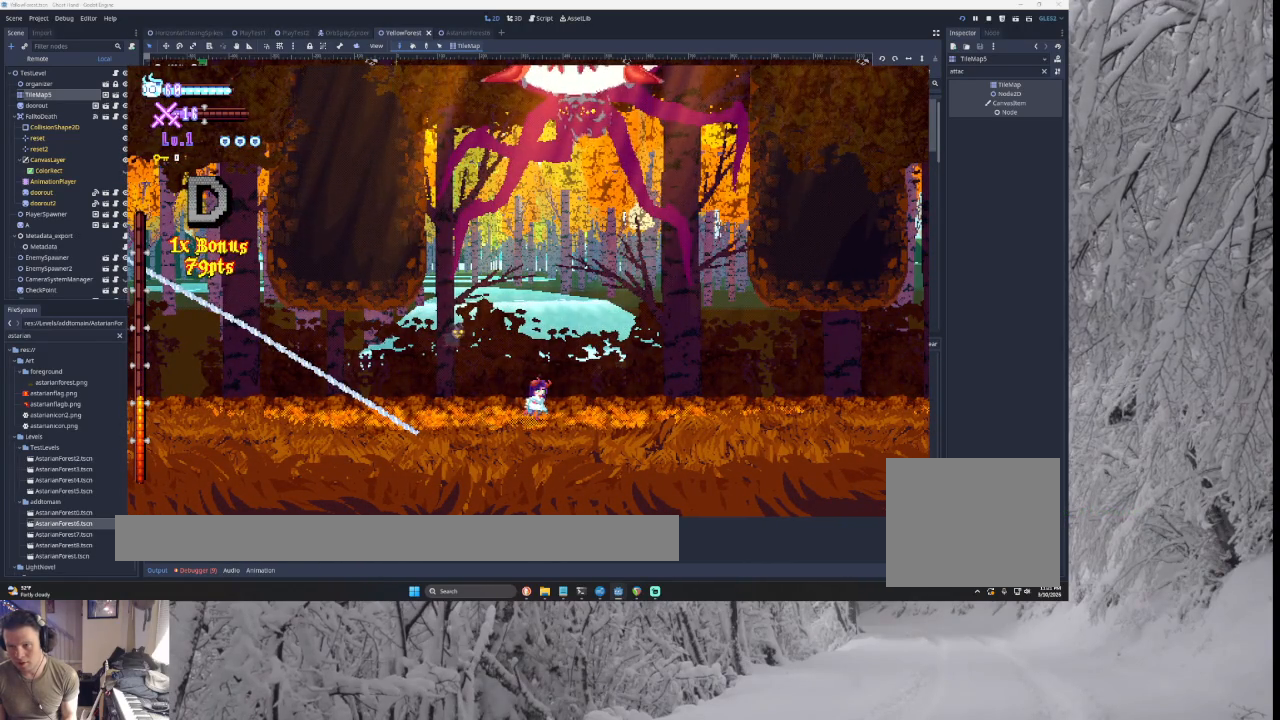
{"buttons": ["TRIANGLE"], "left_stick": "down-left", "right_stick": "center", "events": [[467, "TRIANGLE", "down"], [467, "left_stick", "down-left"]]}
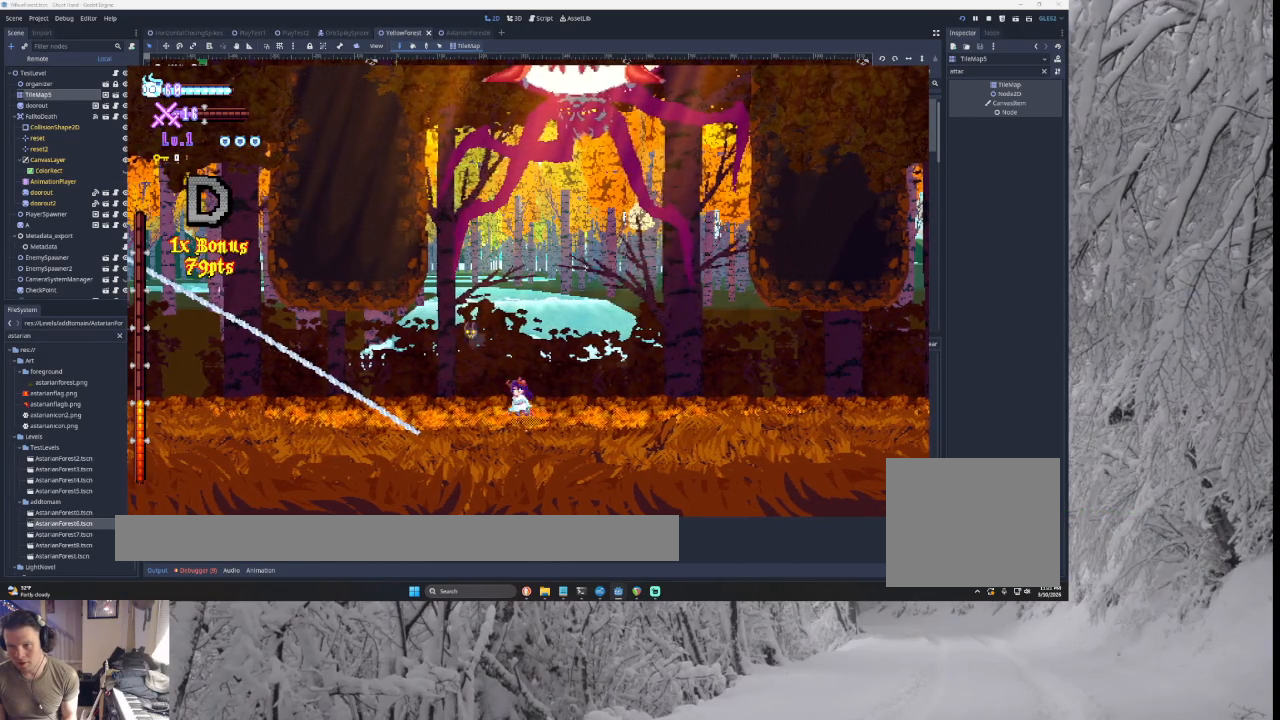
{"buttons": [], "left_stick": "center", "right_stick": "center", "events": [[33, "left_stick", "left"], [100, "TRIANGLE", "up"], [500, "left_stick", "center"]]}
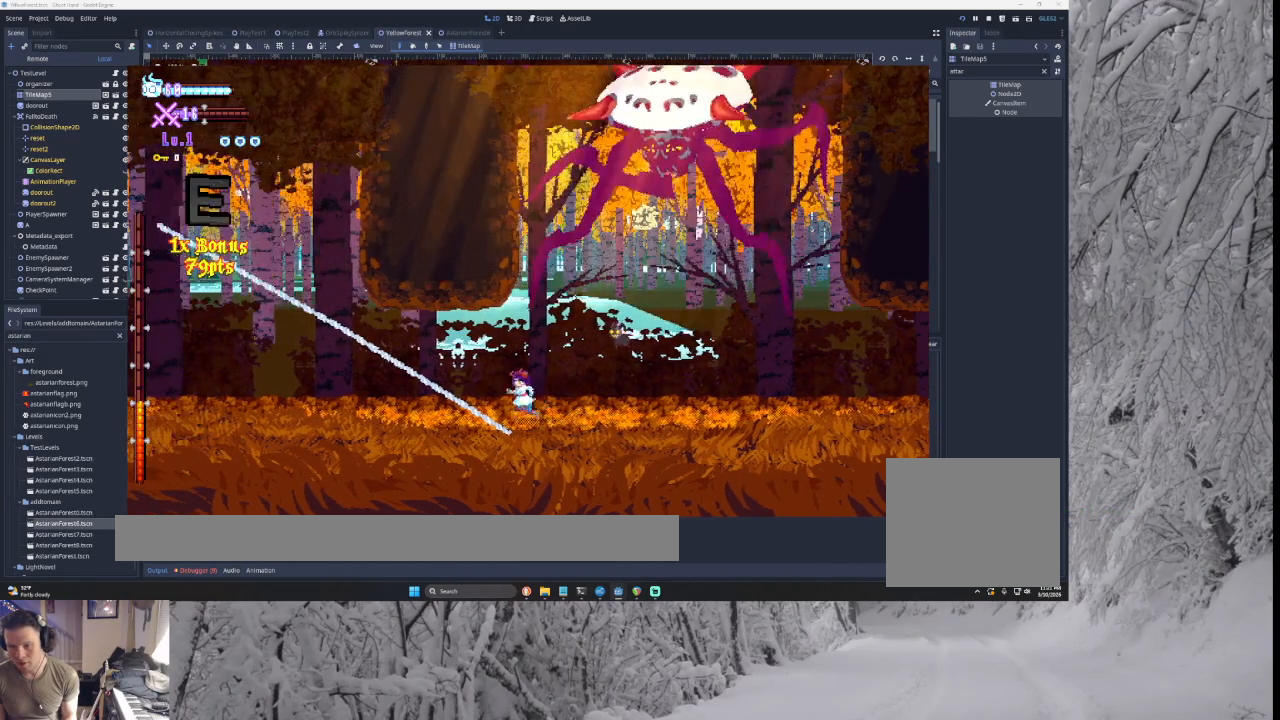
{"buttons": [], "left_stick": "left", "right_stick": "center", "events": [[33, "SQUARE", "down"], [167, "SQUARE", "up"], [367, "SQUARE", "down"], [467, "left_stick", "left"], [500, "SQUARE", "up"]]}